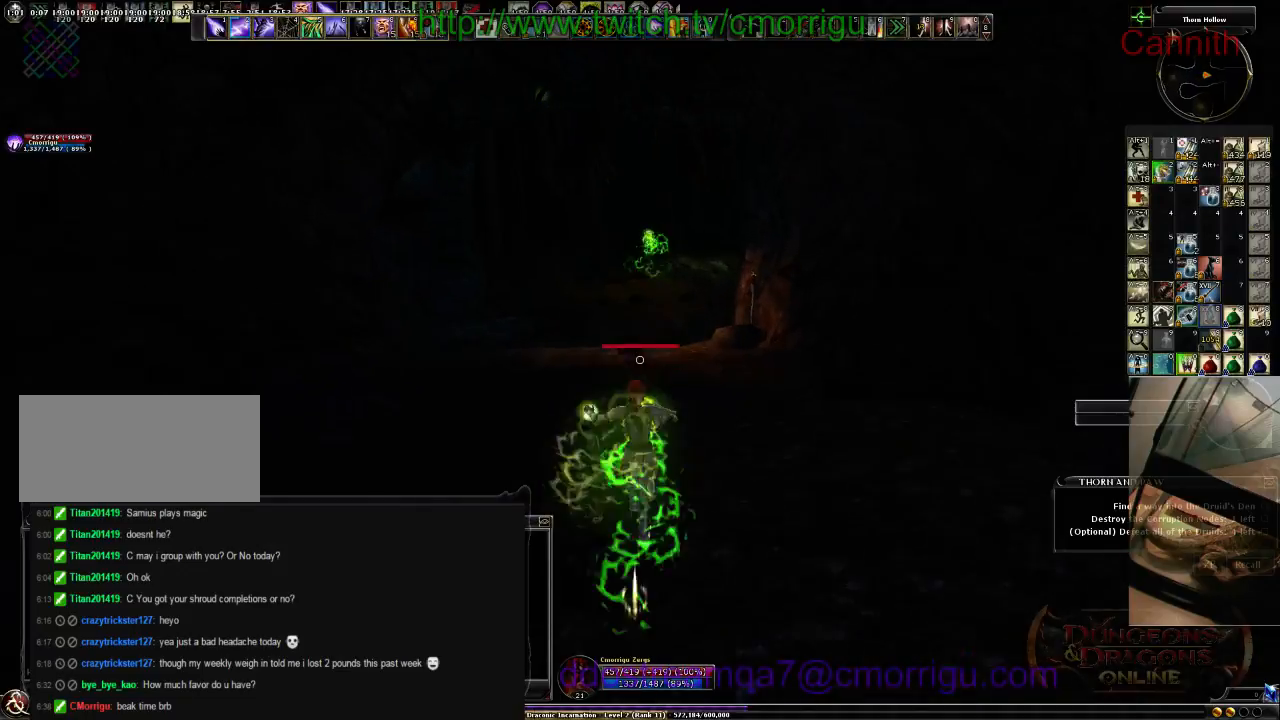
Gameplay with keyboard; each line is a JSON object with the keys held at the frame after it. "events" lists presses ("down") and releases ("up") of ".", "/", "0", "1", "2", "3", "4", "5", "6", "7", "8", "9", "a", "b", "backslash", "backspace", "c", "caps_lock", "comma", "ctrl_l", "ctrl_r", "d", "e", "equals", "escape", "f", "f1", "f10", "f11", "f12", "f2", "f3", "f4", "f5", "f6", "f7", "f8", "f9", "g", "h", "i", "j", "k", "l", "lbracket", "m", "minus", "n", "o", "p", "q", "quote", "r", "rbracket", "return", "s", "semicolon", "shift_l", "shift_r", "space", "t", "tab", "tilde", "u", "v", "w", "x", "y" and "z" between this image and that frame as [ms after this image, input, new state], when the widget could be followed in between. No other keys are recorded. Mouse input is not recorded.
{"keys": ["w"], "events": []}
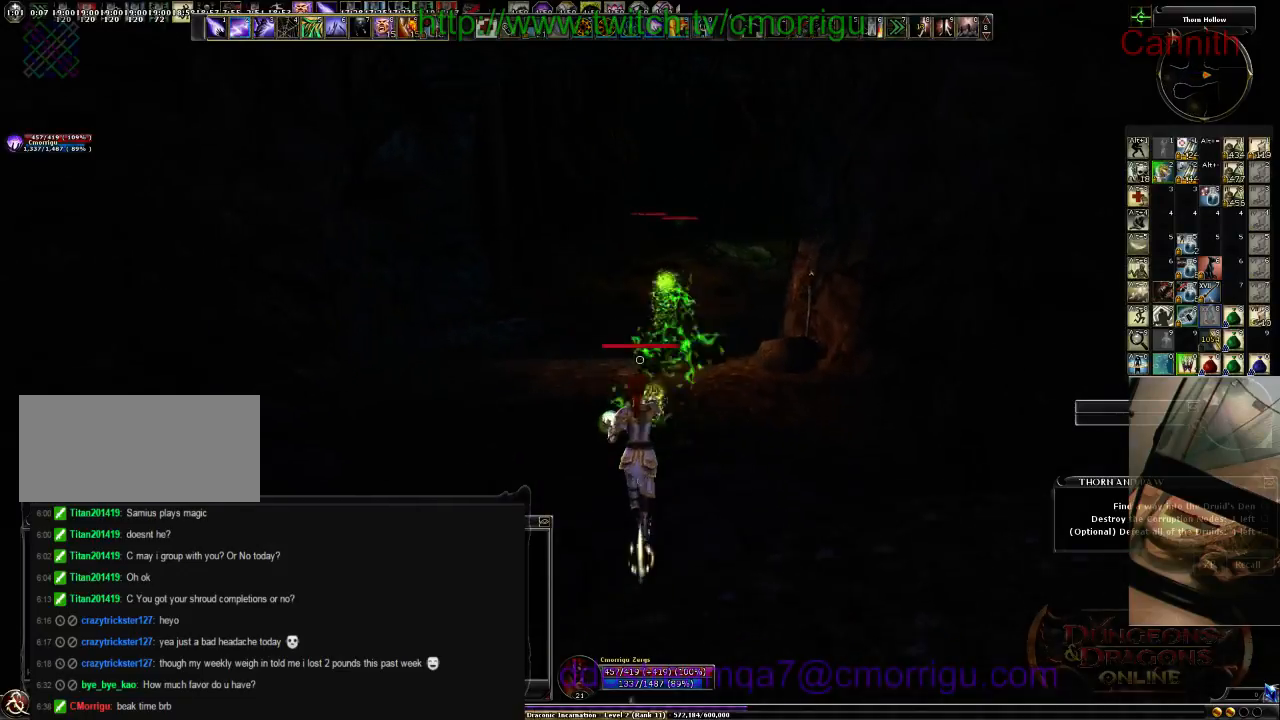
{"keys": ["a", "w"], "events": [[100, "a", "down"]]}
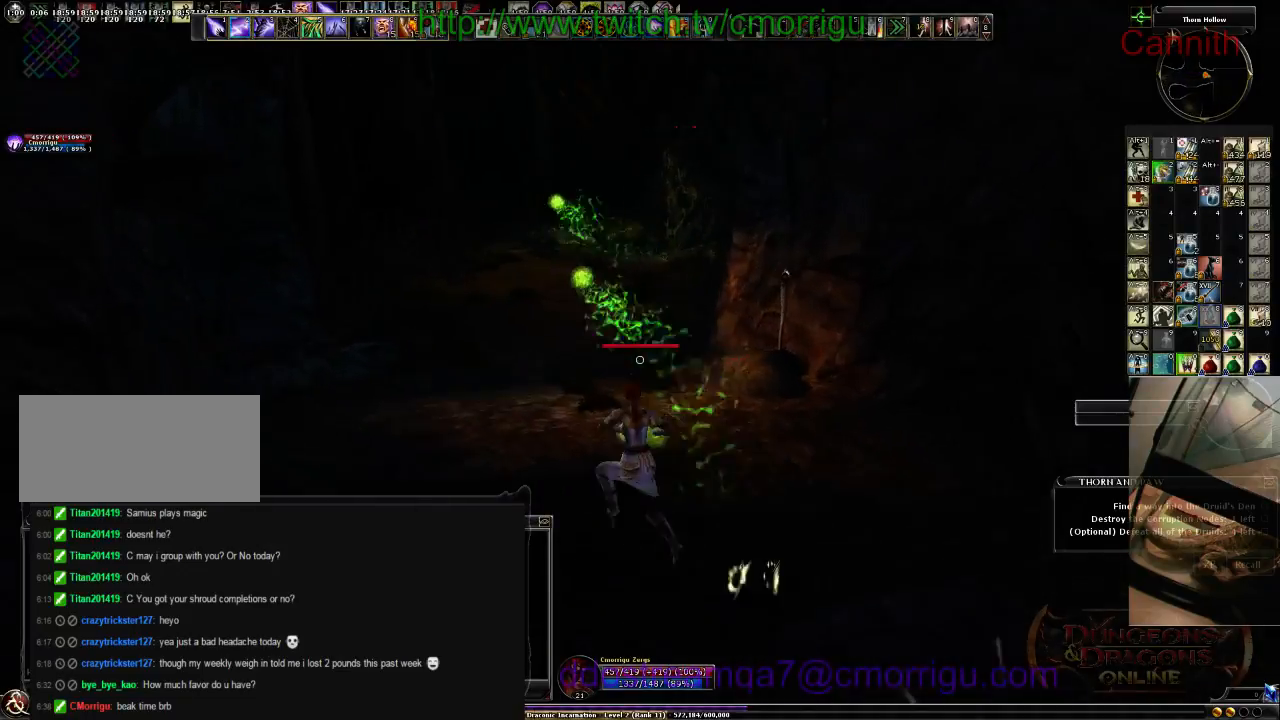
{"keys": ["w"], "events": [[100, "a", "up"]]}
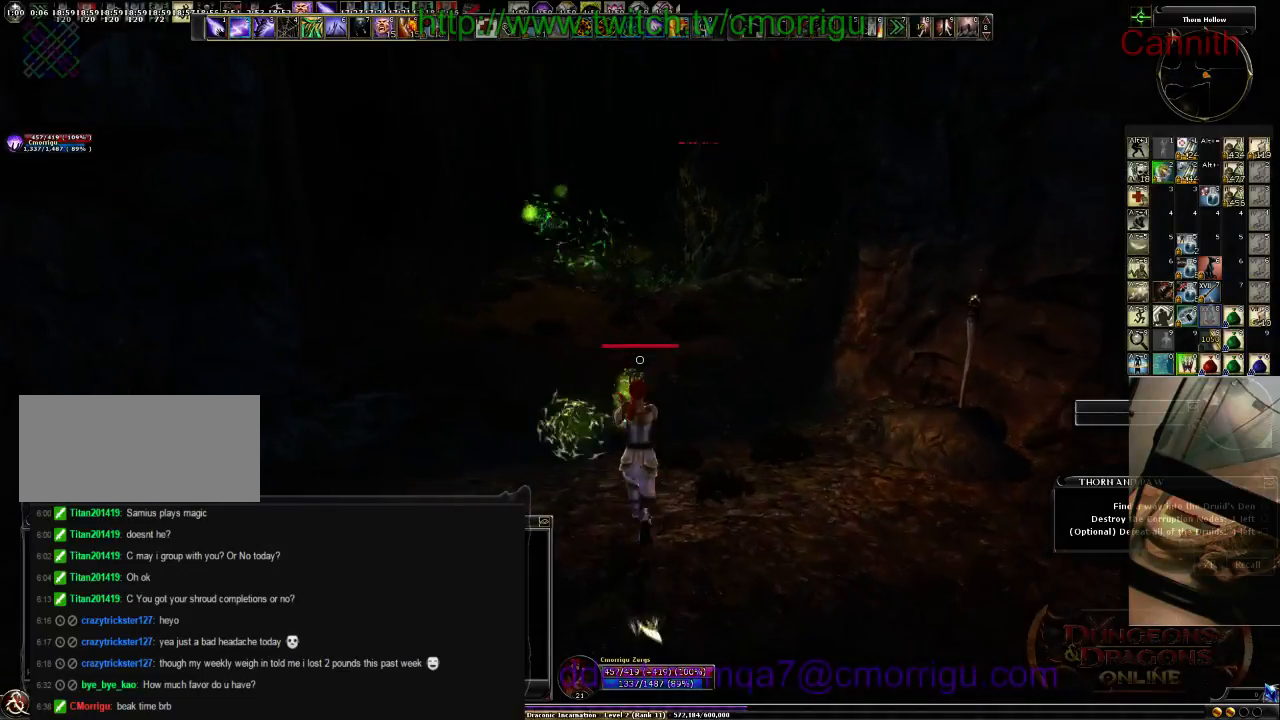
{"keys": ["w"], "events": []}
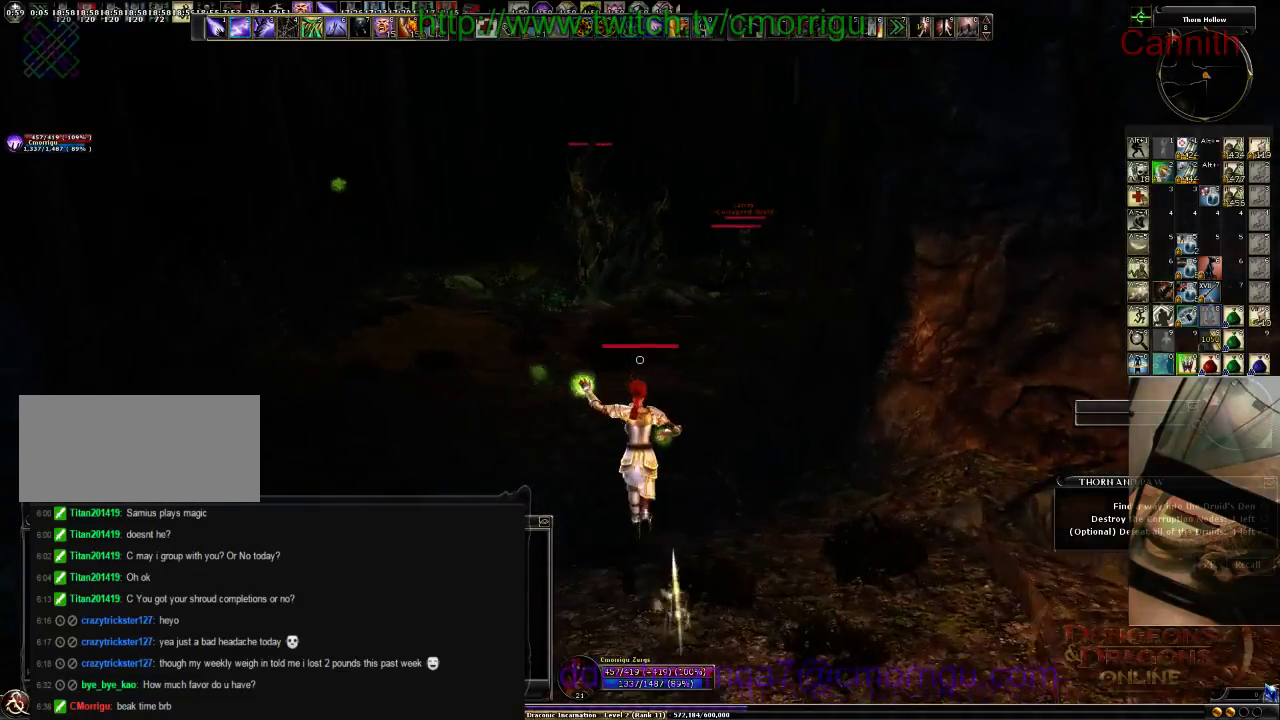
{"keys": ["w"], "events": [[66, "tab", "down"], [233, "tab", "up"]]}
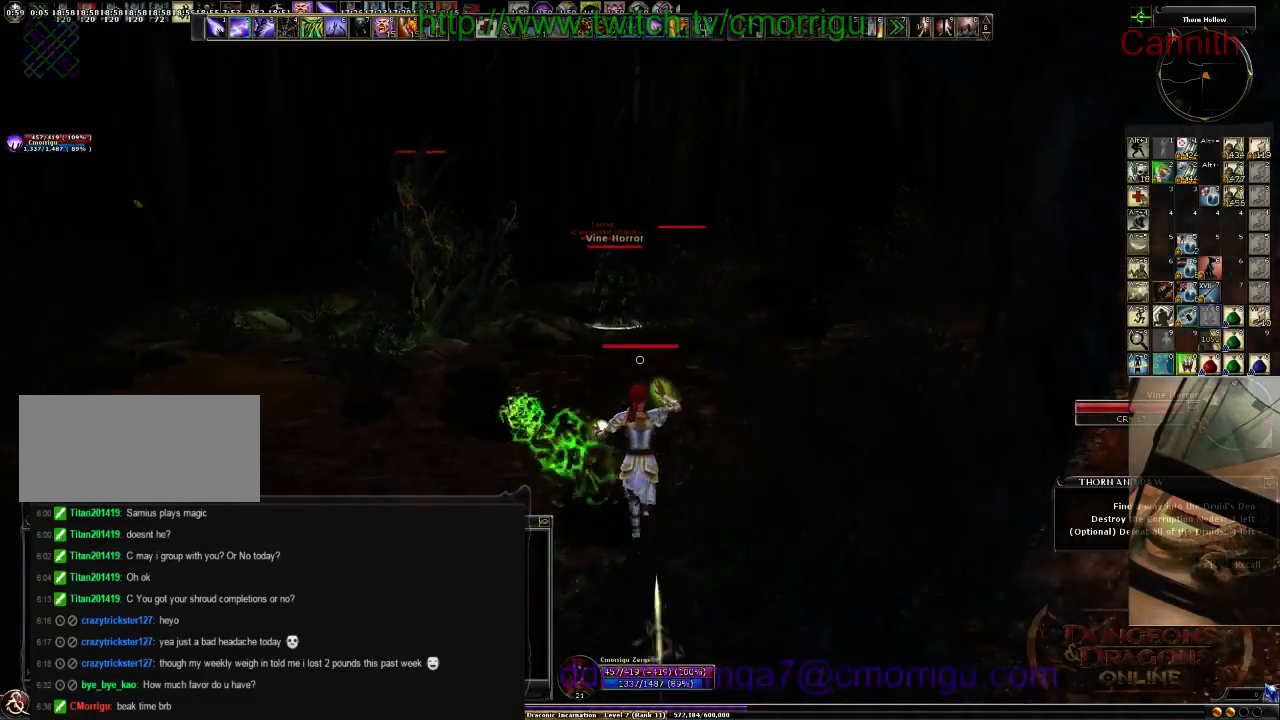
{"keys": ["tab", "w"], "events": [[433, "tab", "down"]]}
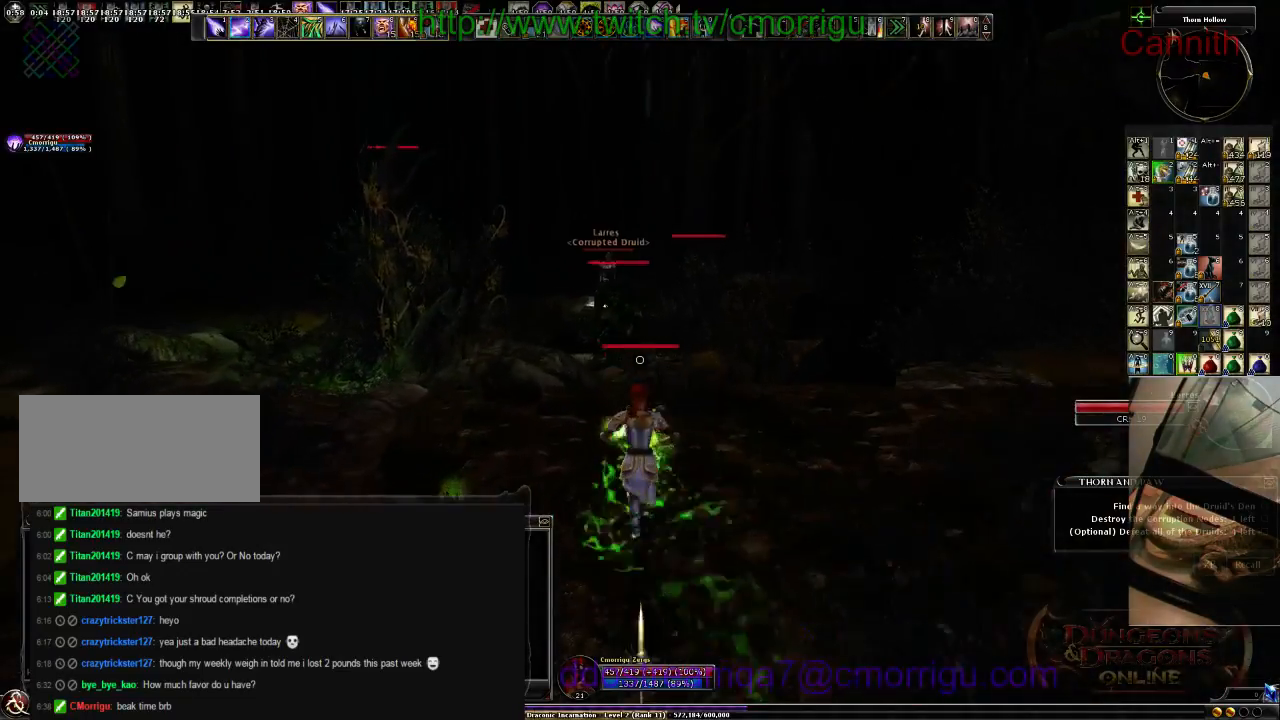
{"keys": ["d", "w"], "events": [[66, "tab", "up"], [333, "d", "down"]]}
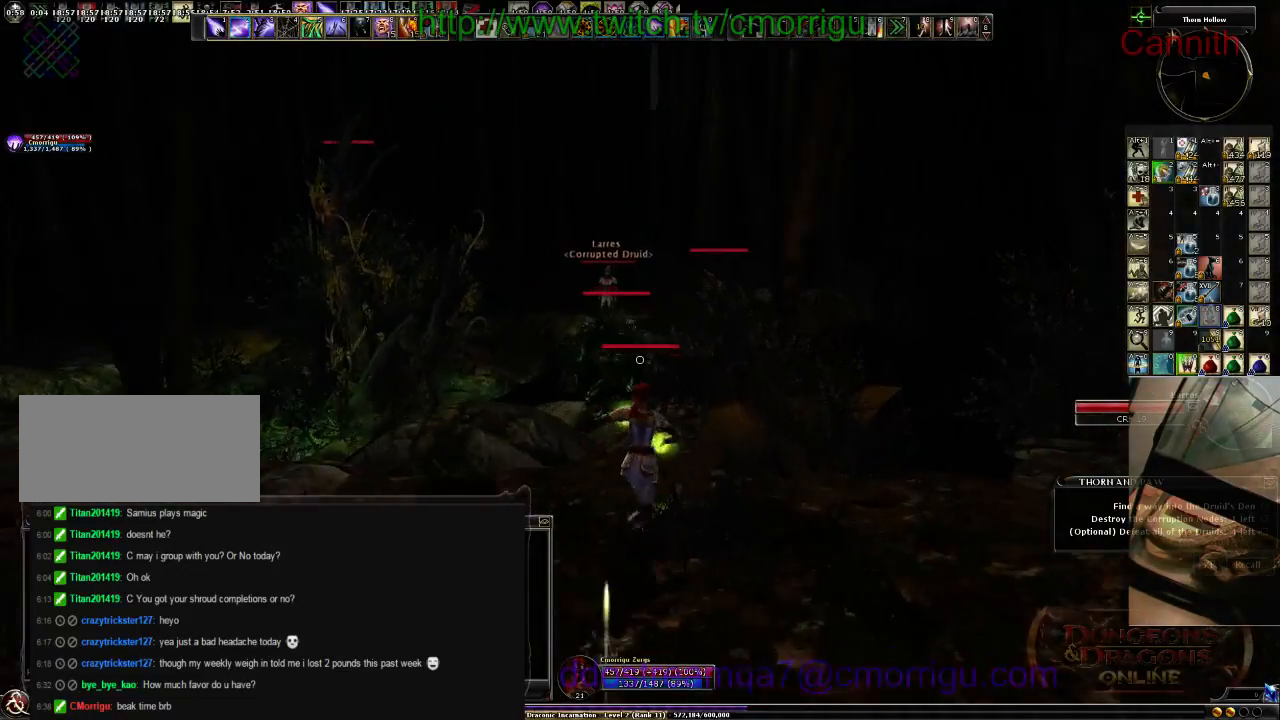
{"keys": ["w"], "events": [[100, "d", "up"]]}
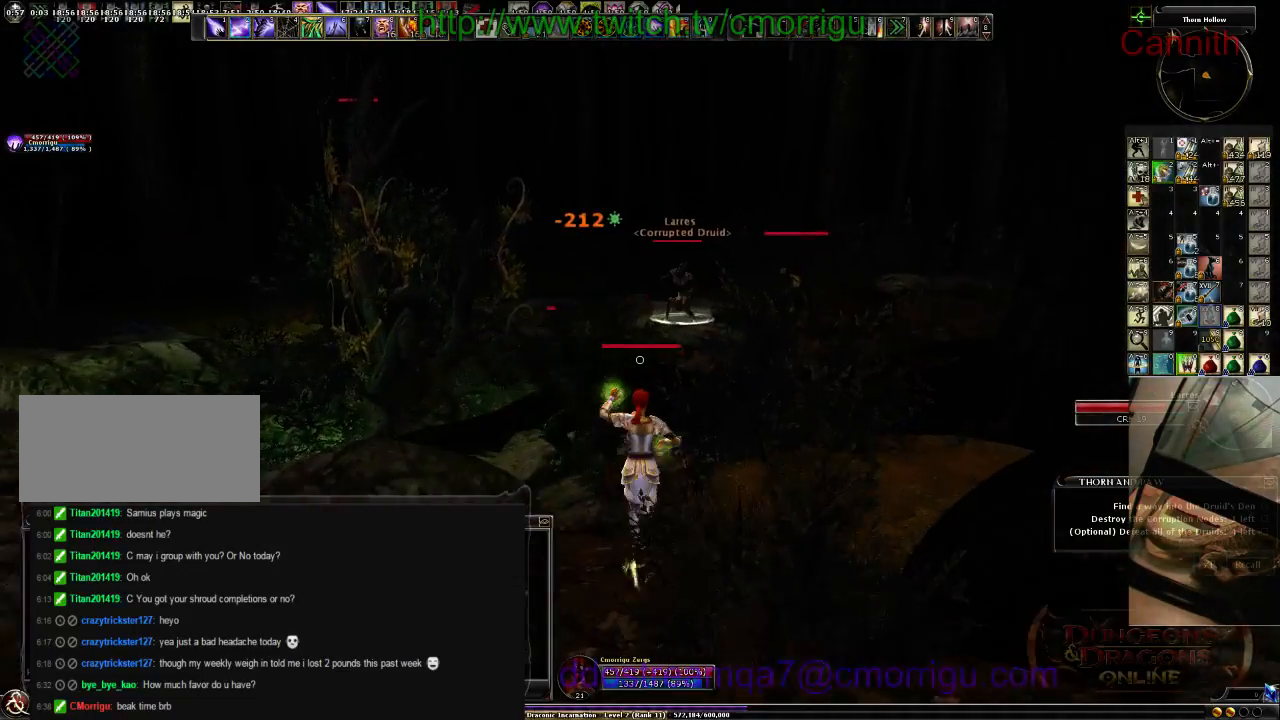
{"keys": ["w"], "events": []}
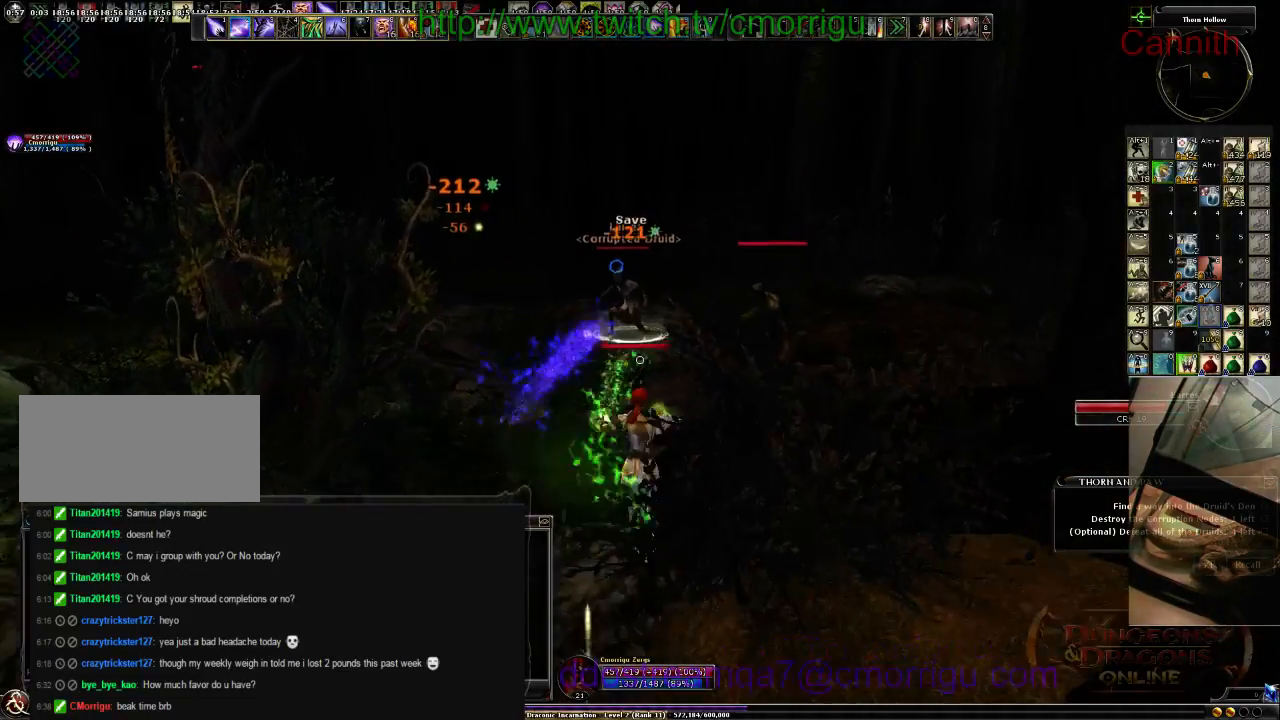
{"keys": ["d", "w"], "events": [[333, "d", "down"]]}
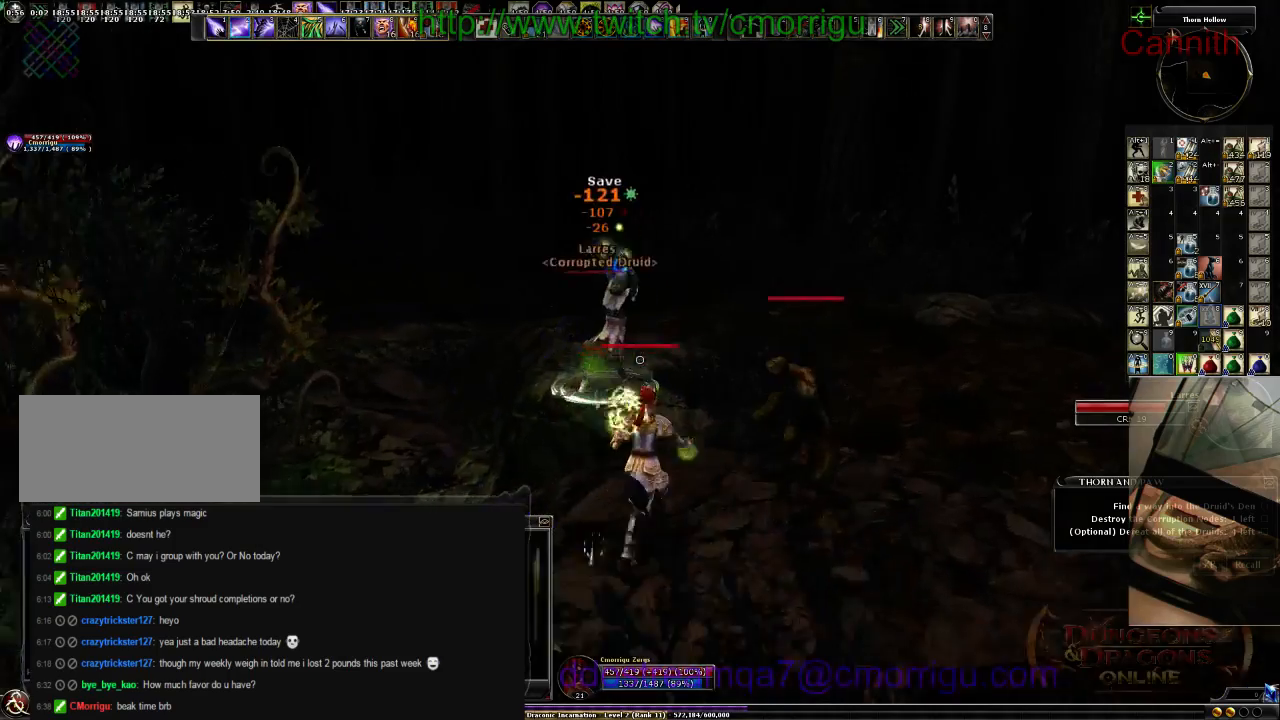
{"keys": ["d"], "events": [[300, "w", "up"]]}
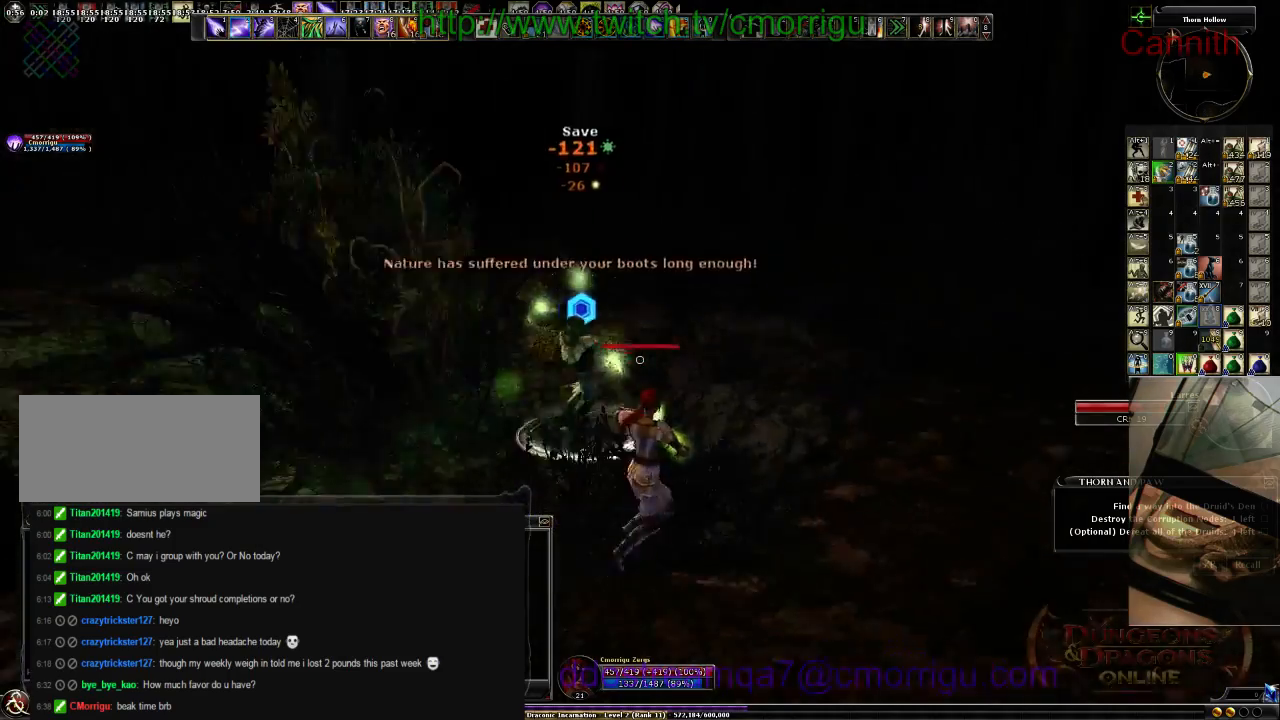
{"keys": ["s"], "events": [[200, "s", "down"], [233, "d", "up"]]}
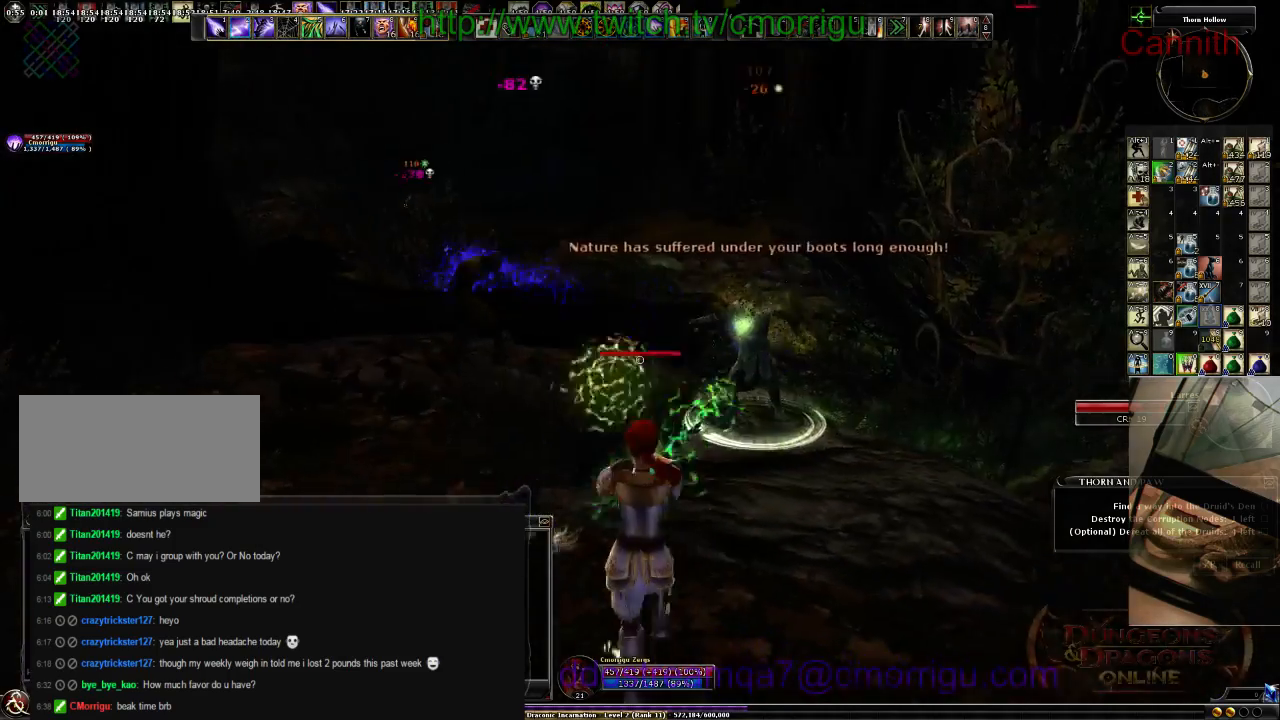
{"keys": ["d"], "events": [[166, "s", "up"], [400, "d", "down"]]}
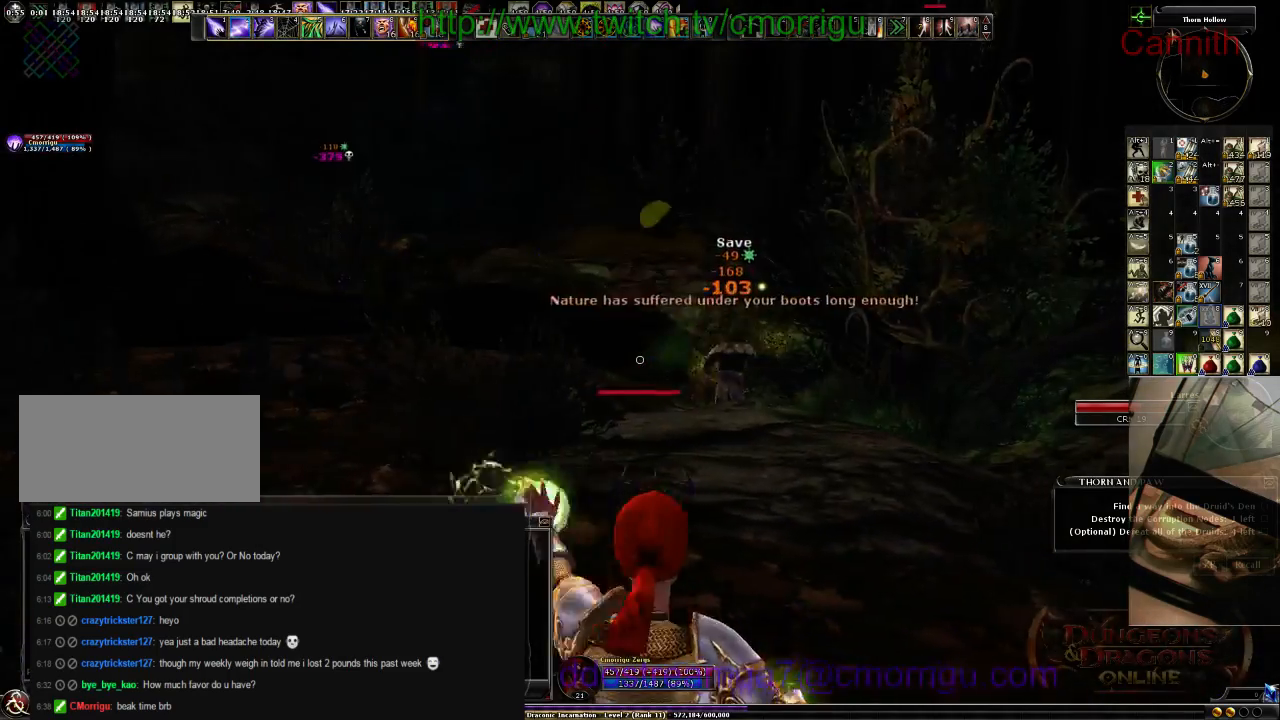
{"keys": ["d", "w"], "events": [[333, "w", "down"]]}
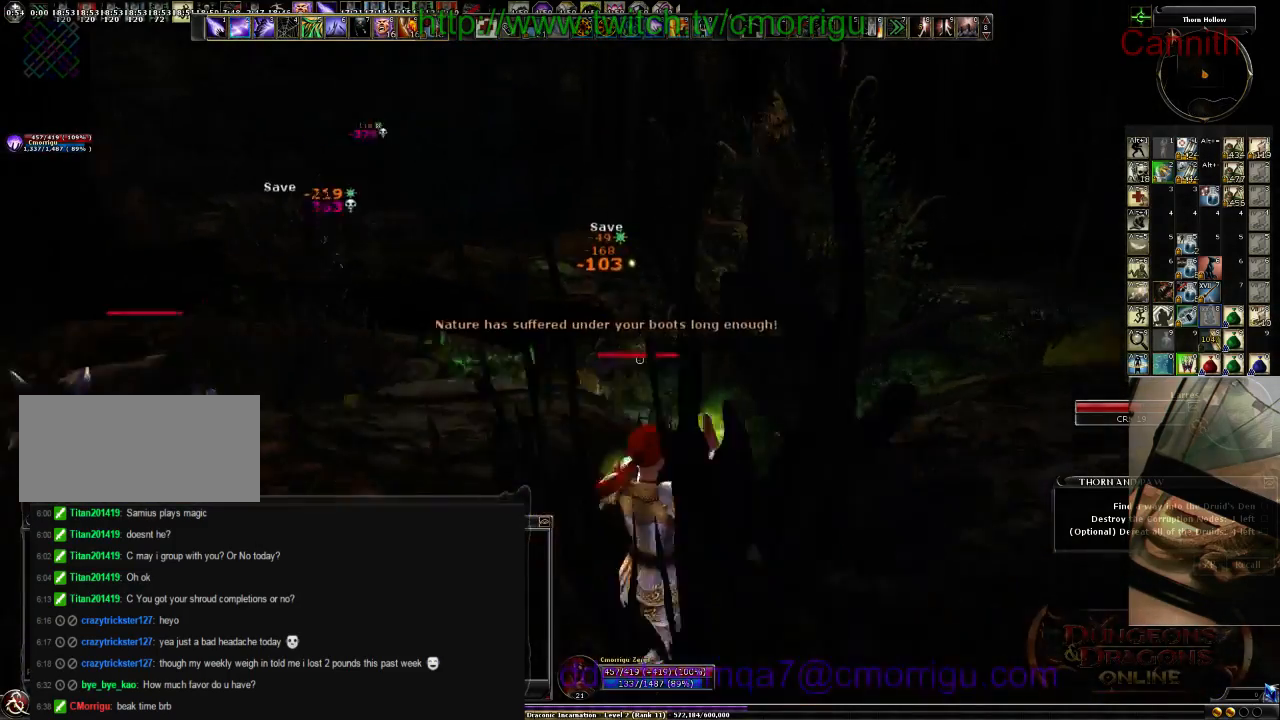
{"keys": ["d", "w"], "events": []}
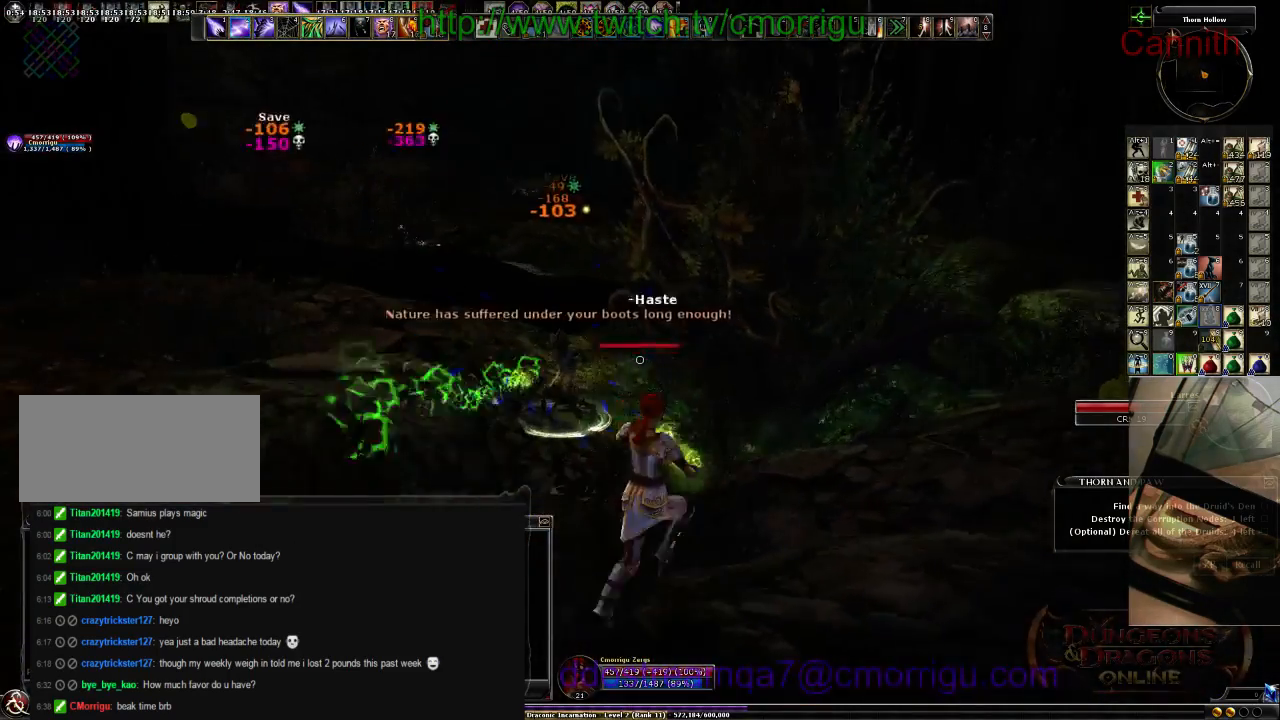
{"keys": ["w"], "events": [[333, "d", "up"]]}
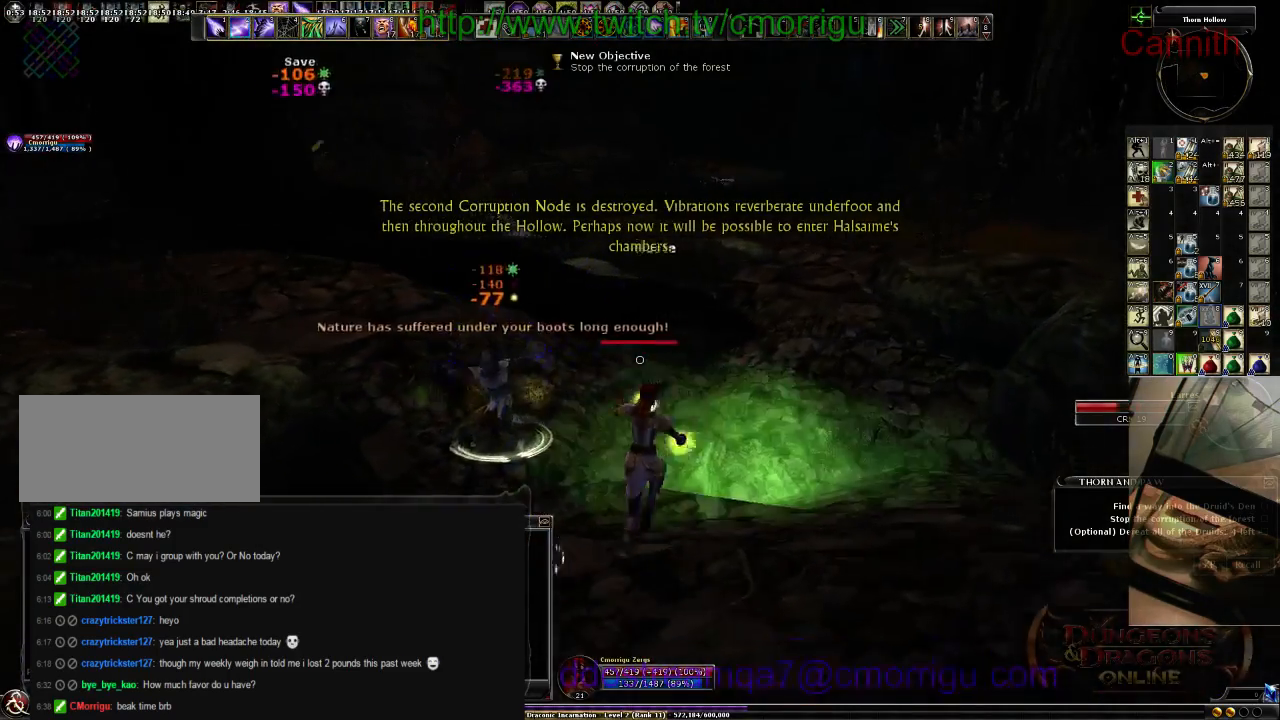
{"keys": ["w"], "events": []}
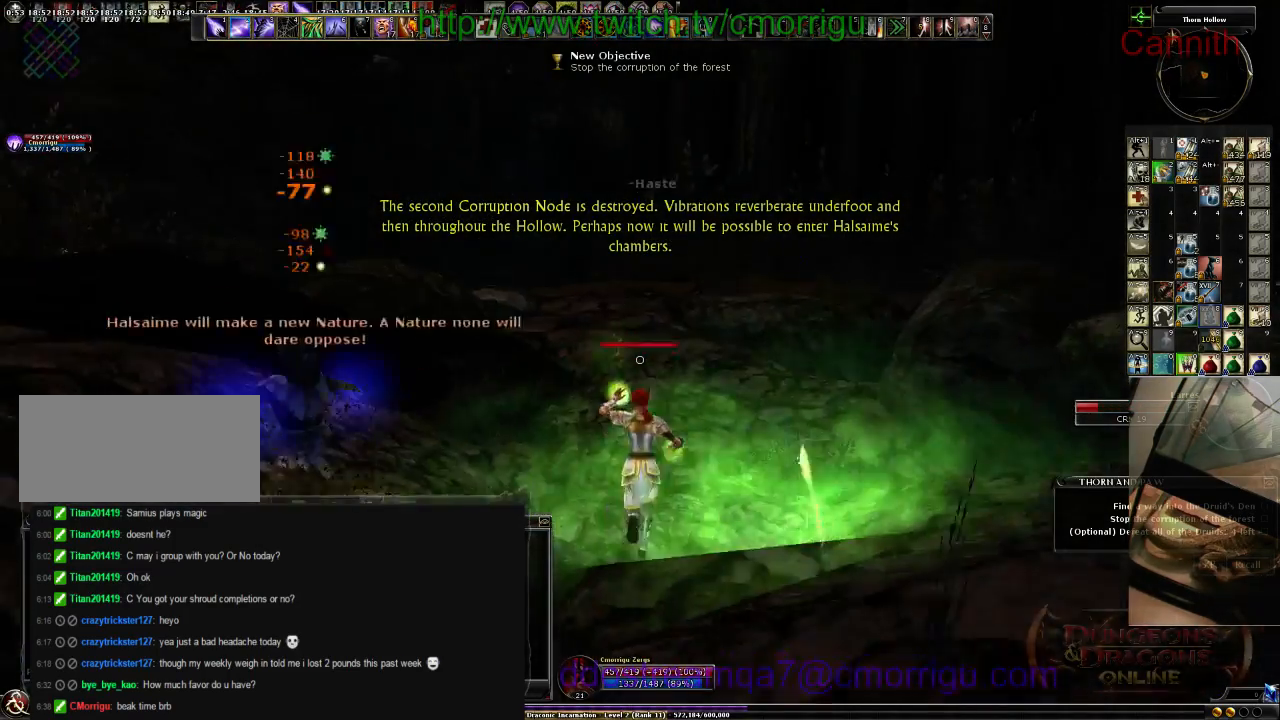
{"keys": ["a"], "events": [[300, "a", "down"], [433, "w", "up"]]}
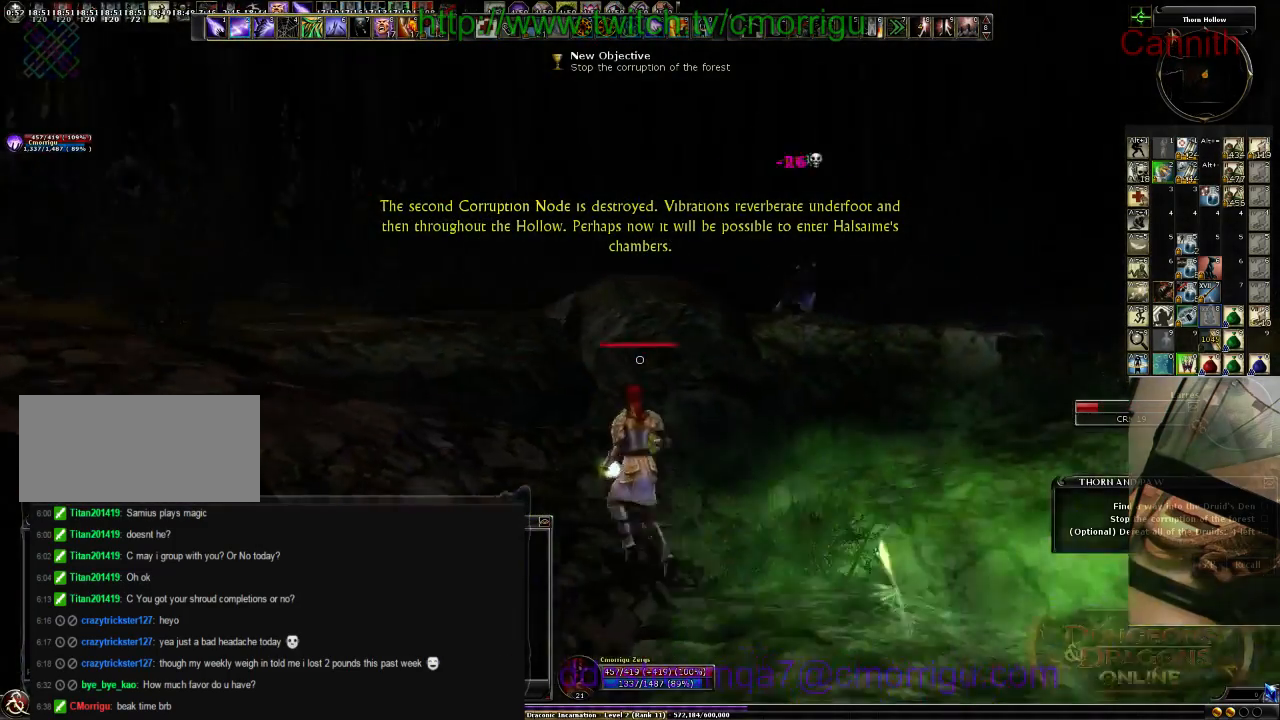
{"keys": ["s"], "events": [[100, "a", "up"], [266, "s", "down"]]}
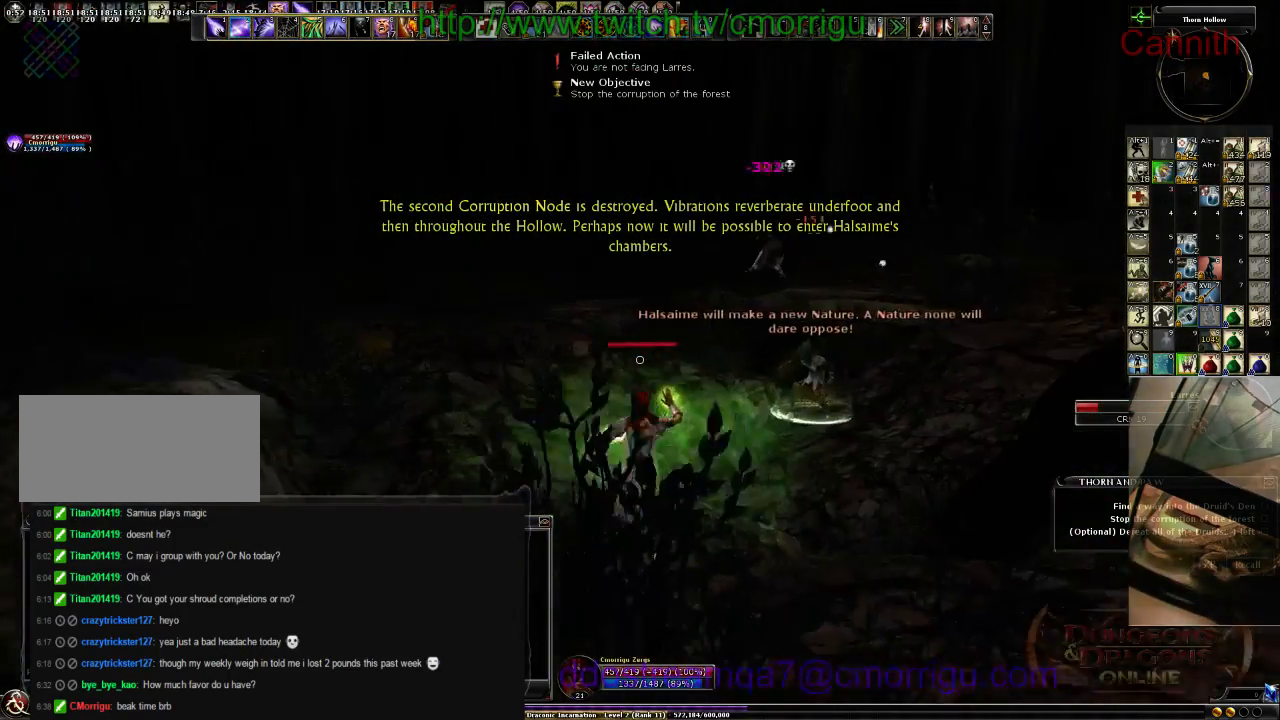
{"keys": ["s"], "events": []}
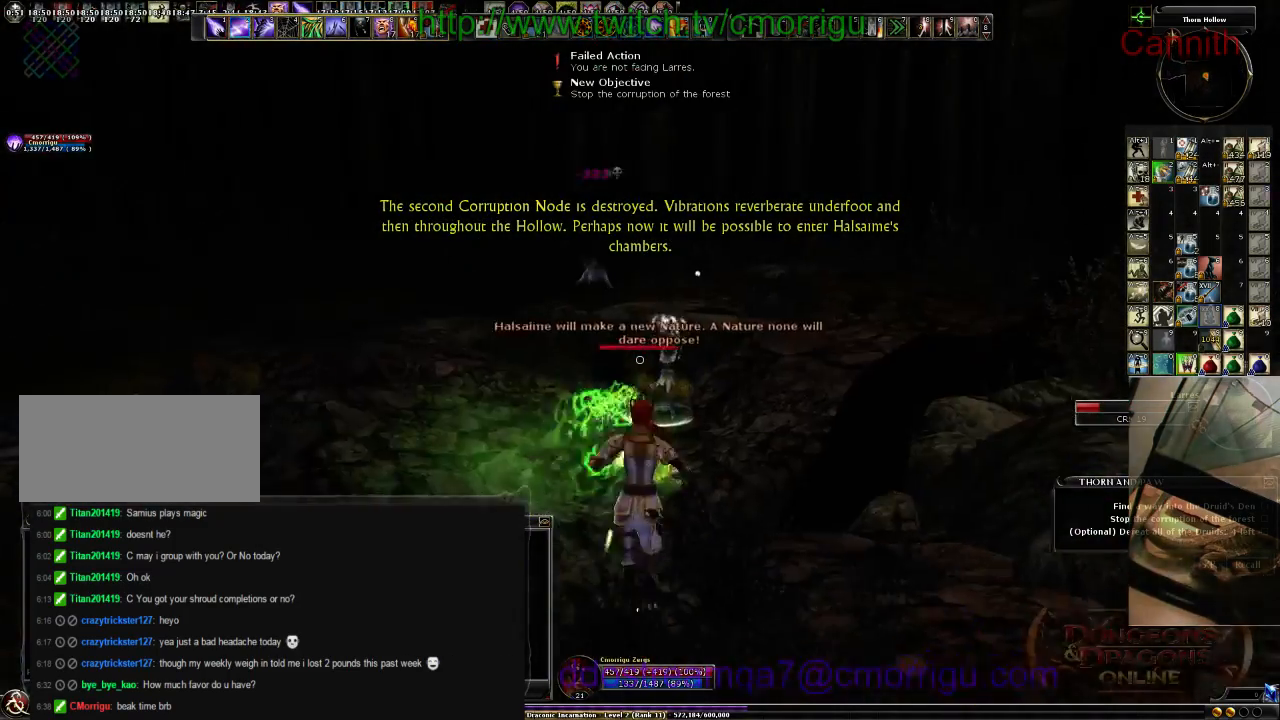
{"keys": [], "events": [[100, "s", "up"]]}
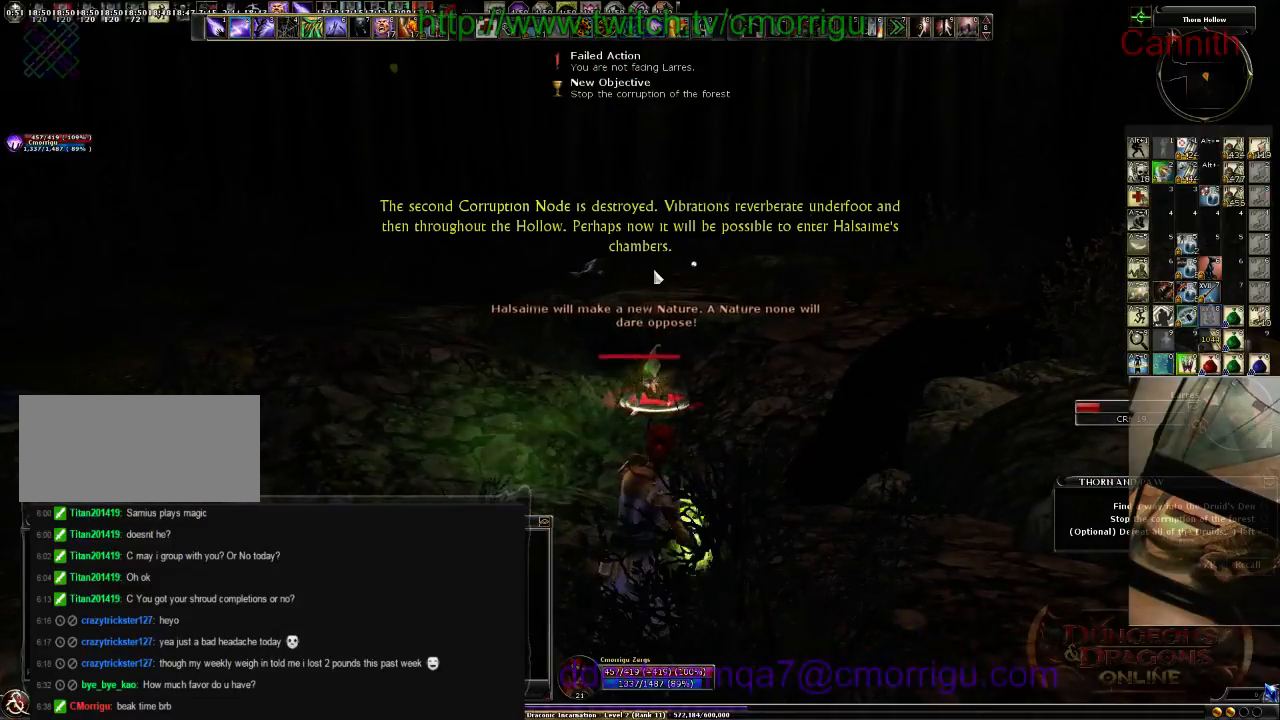
{"keys": [], "events": [[233, "d", "down"], [433, "d", "up"]]}
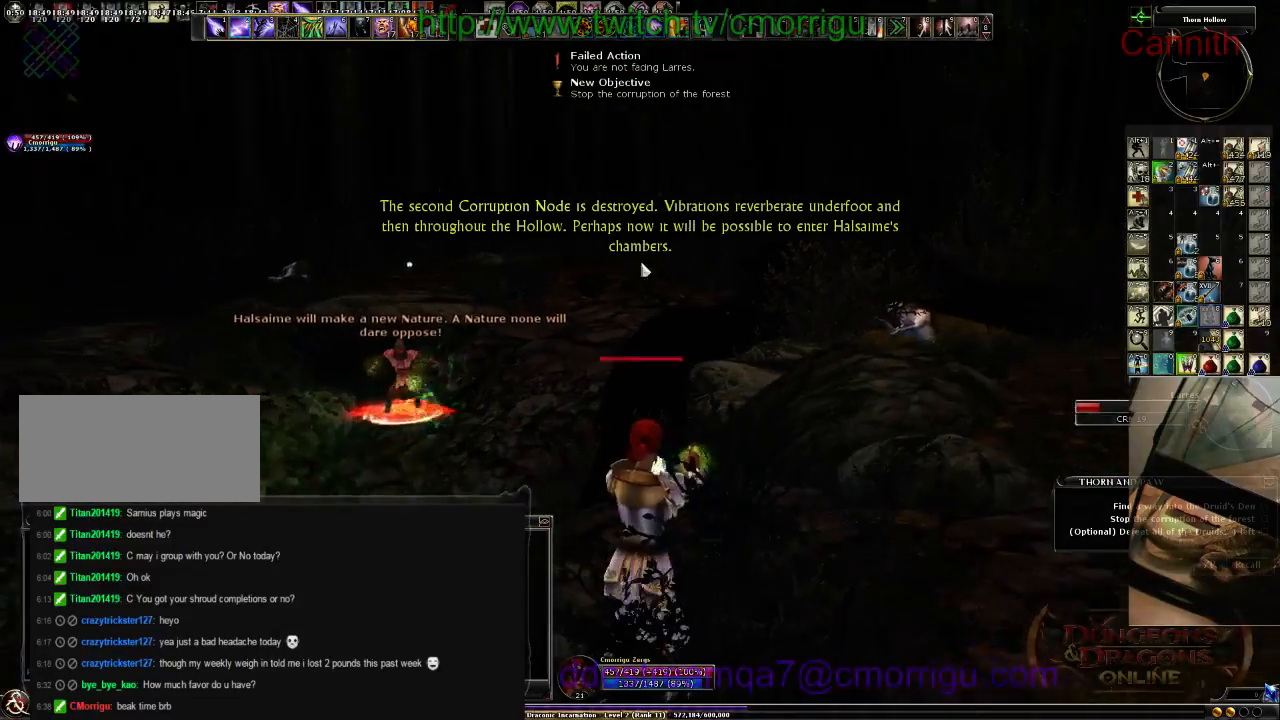
{"keys": ["w"], "events": [[466, "w", "down"]]}
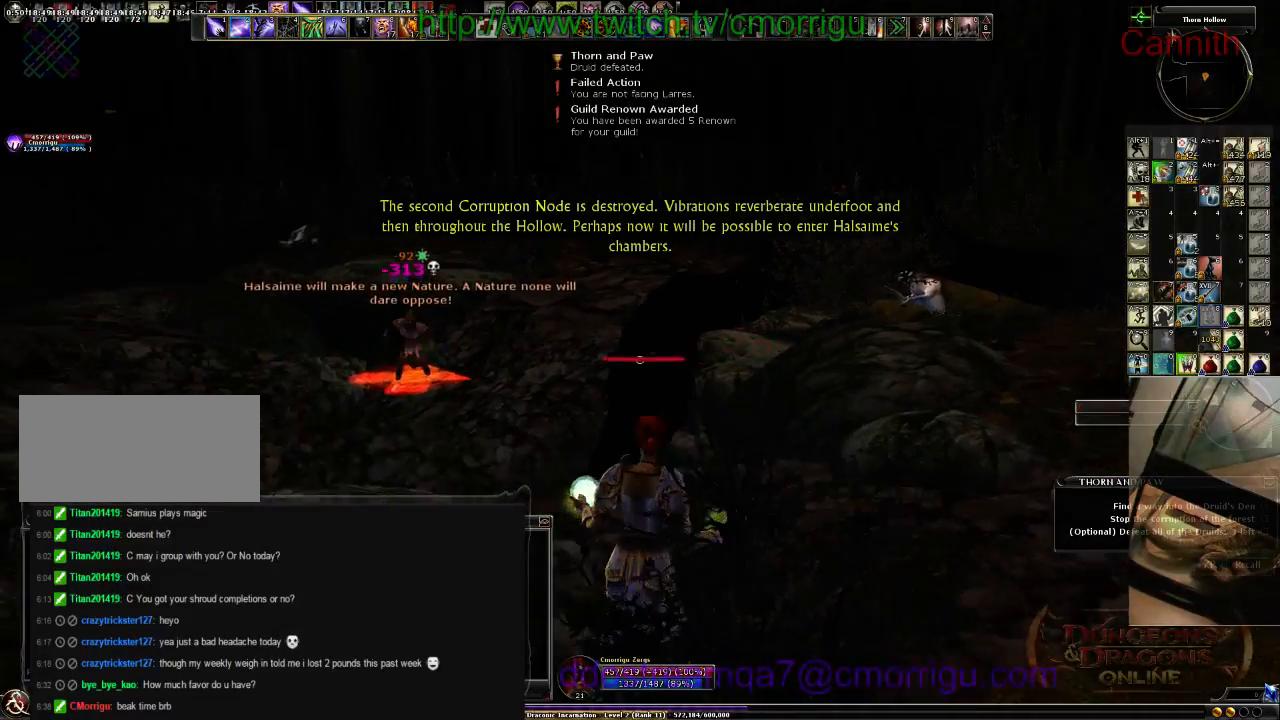
{"keys": ["w"], "events": [[300, "tab", "down"], [433, "tab", "up"]]}
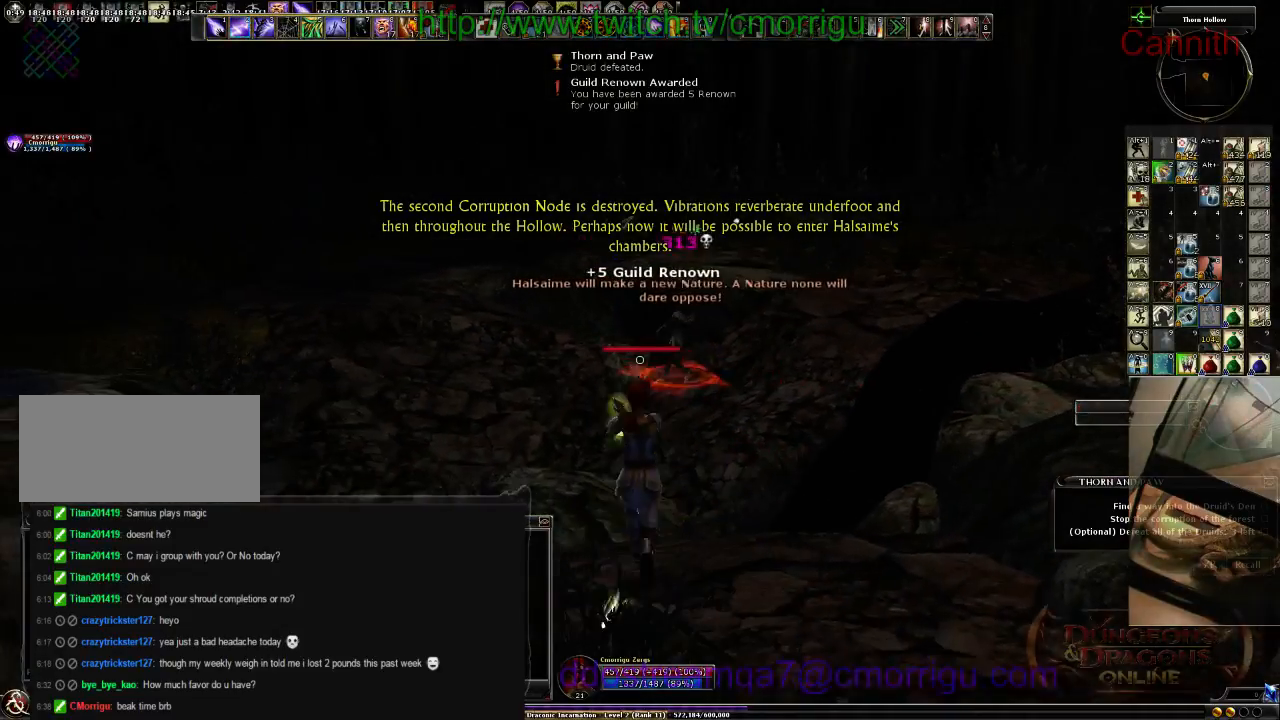
{"keys": [], "events": [[33, "w", "up"]]}
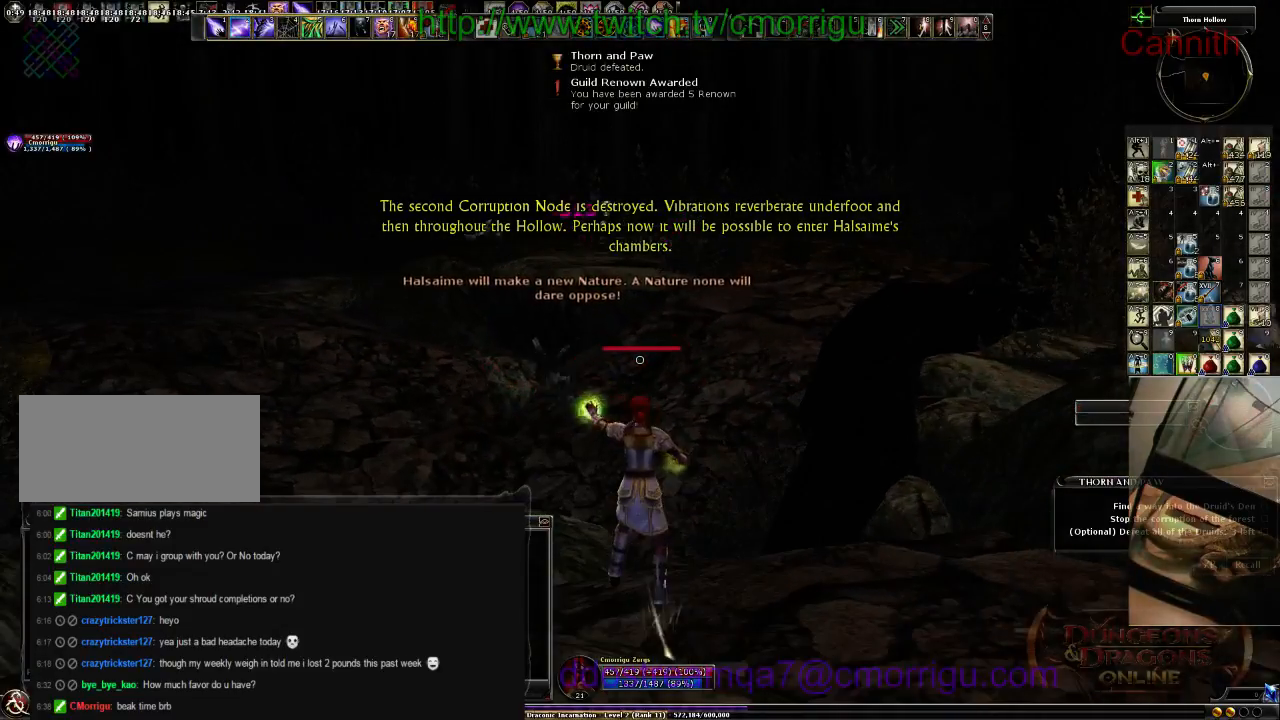
{"keys": [], "events": []}
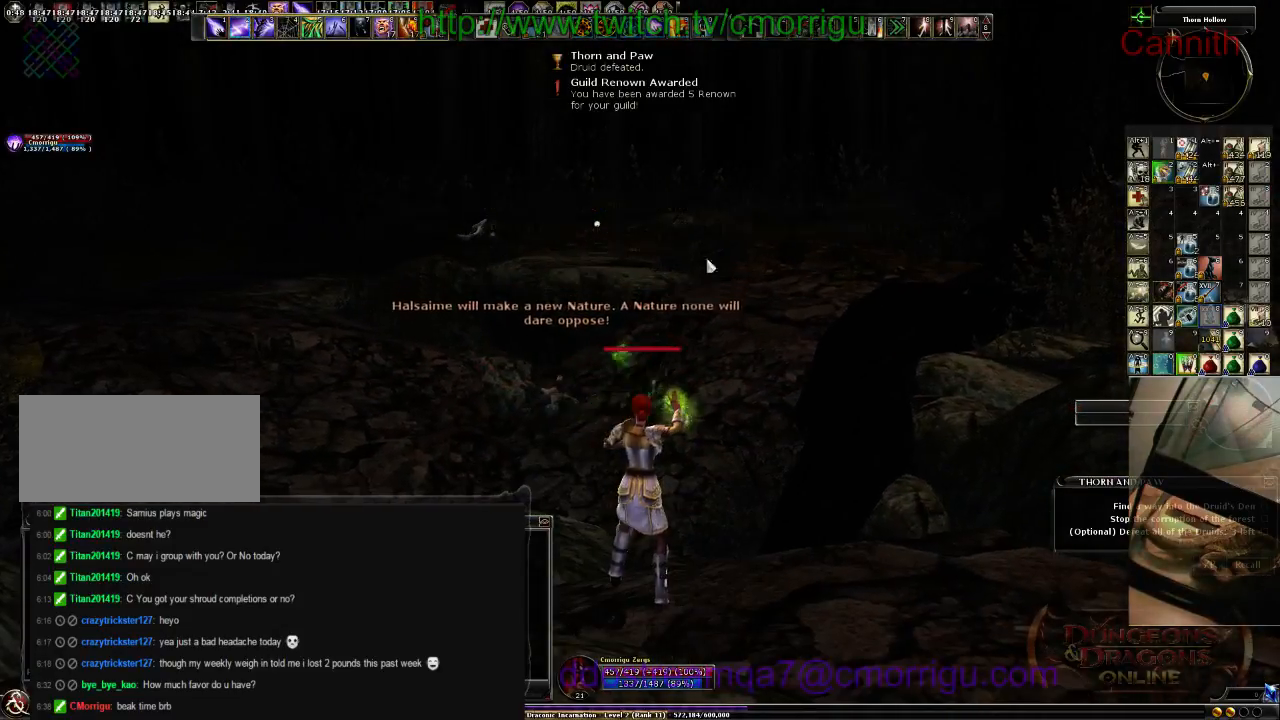
{"keys": [], "events": []}
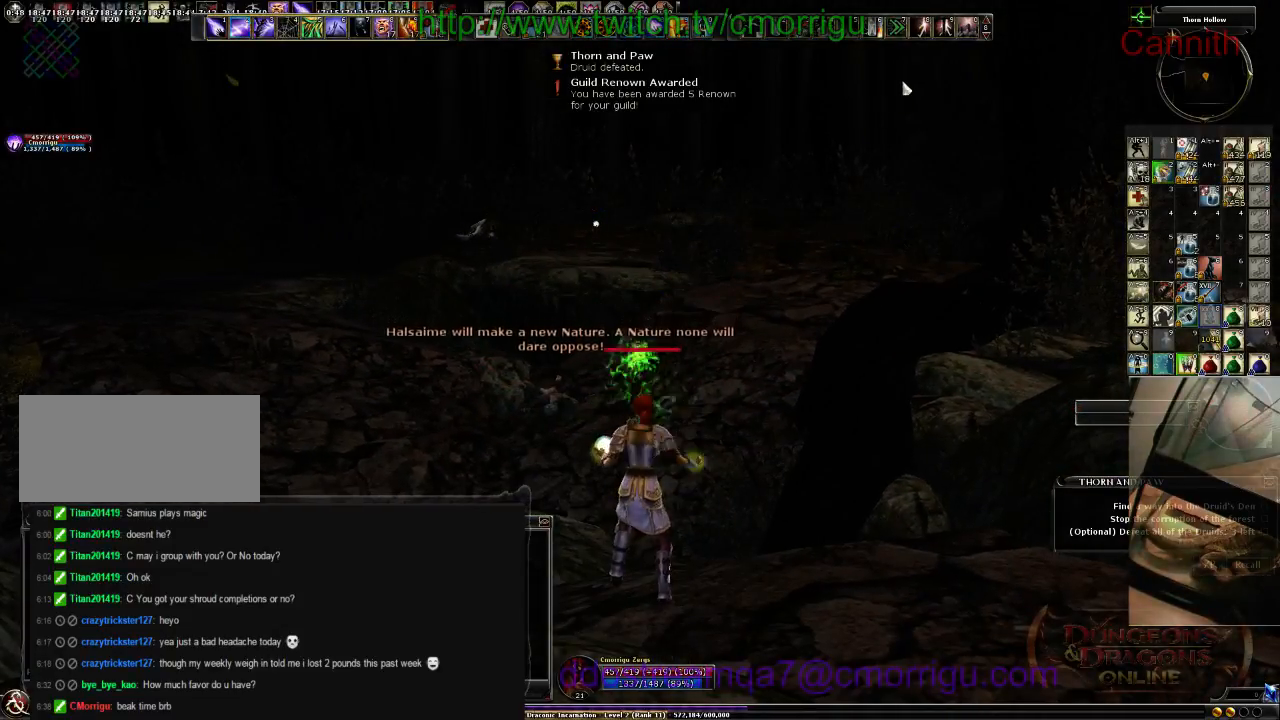
{"keys": [], "events": []}
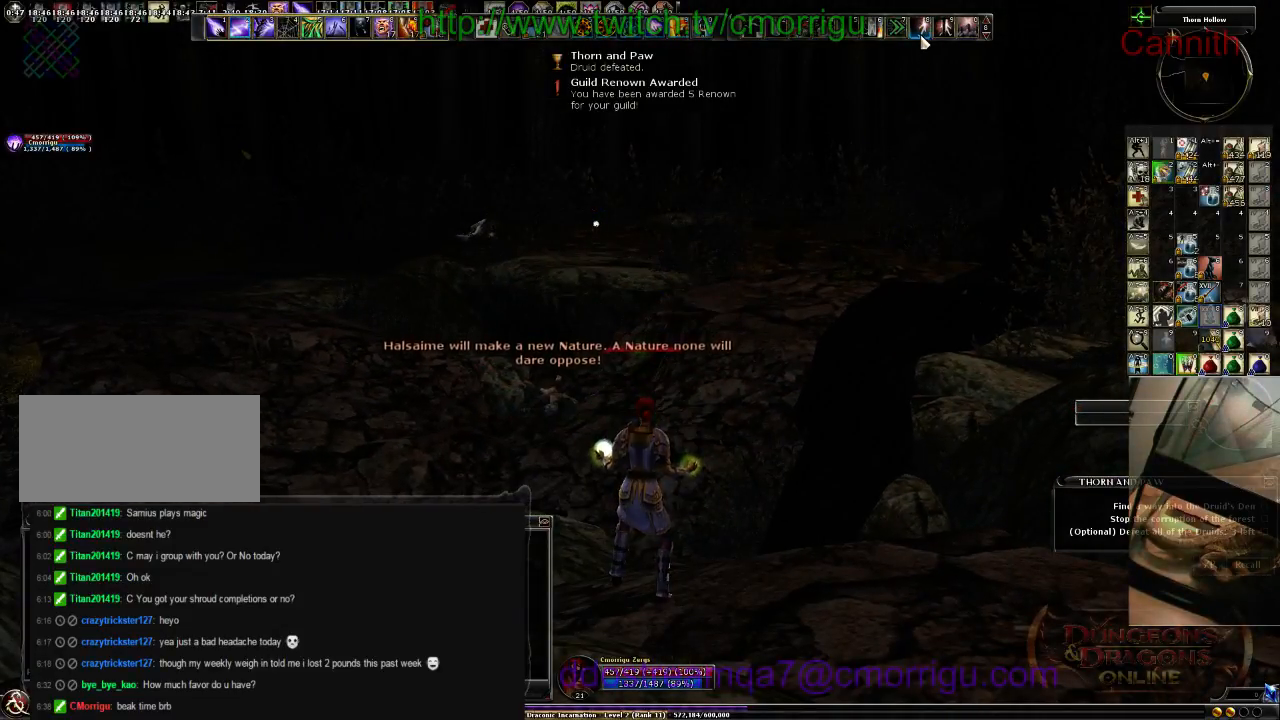
{"keys": [], "events": []}
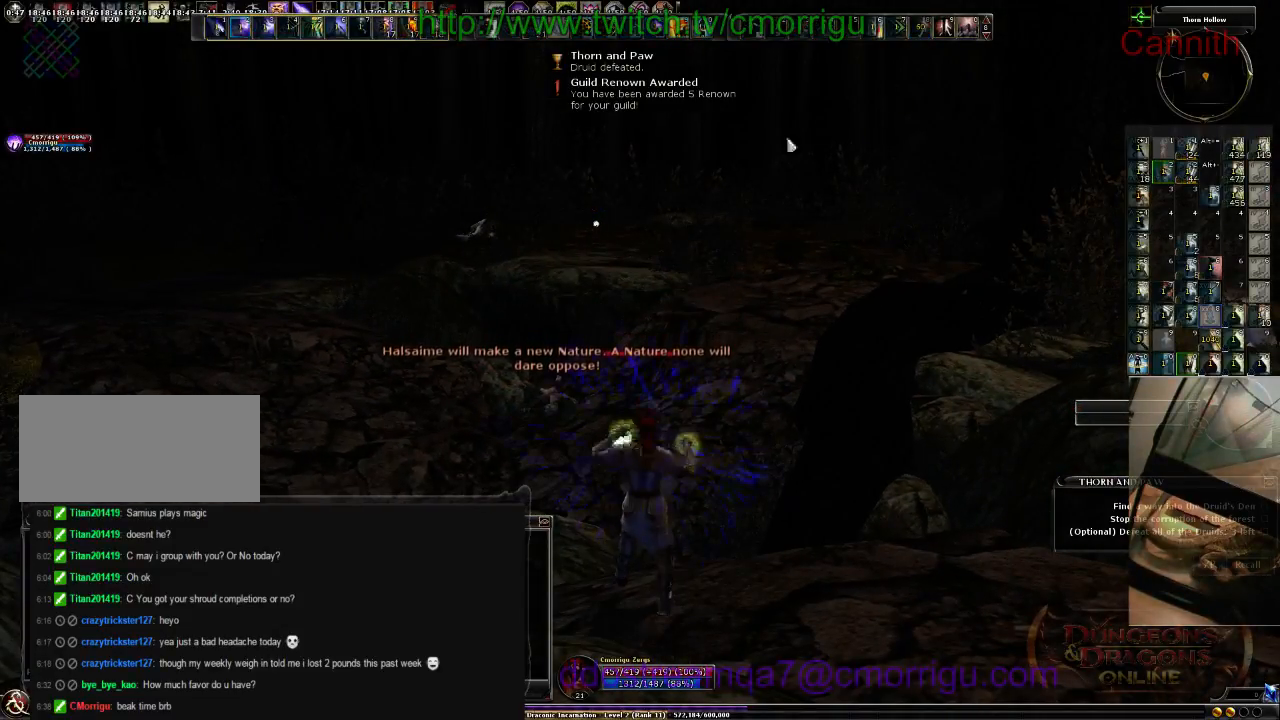
{"keys": [], "events": []}